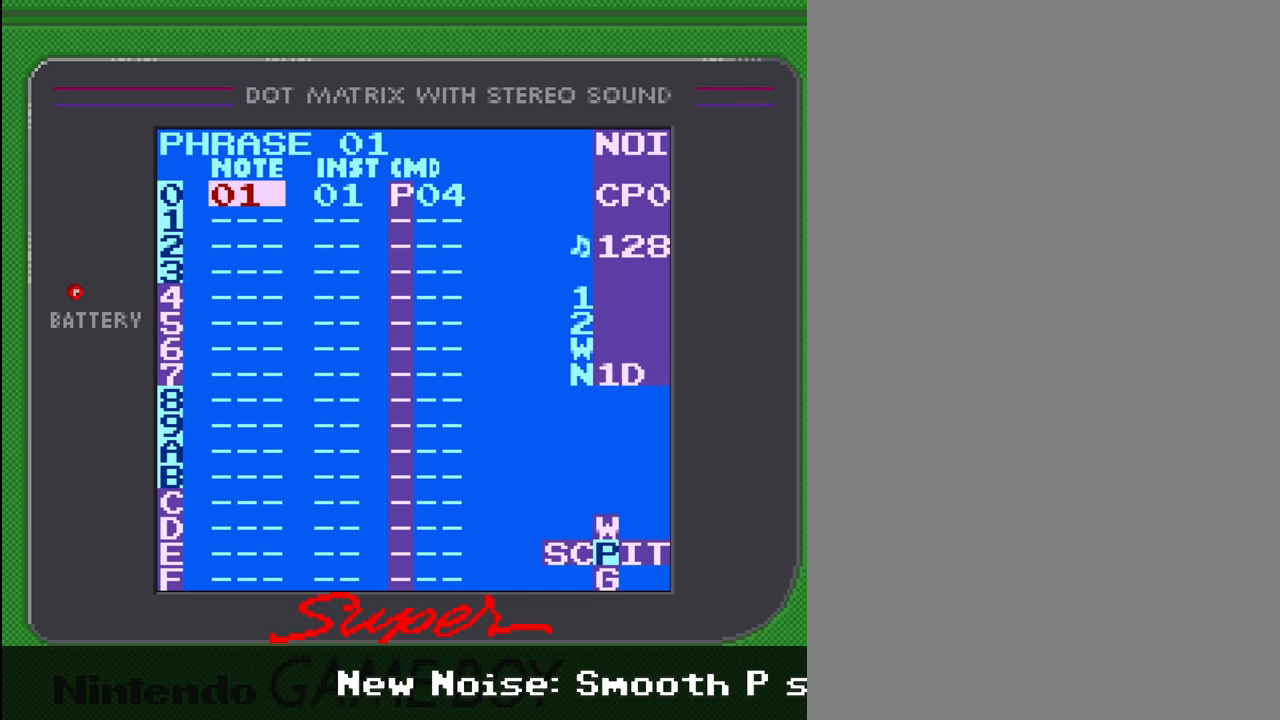
Gameplay with a controller (Nintendo layout); each line is a JSON object with the inputs held at the frame after it. "events" lists button and stick changes between this image and that frame as [ms after this image, input, new state], when the widget could be followed in between. Not read: L3 R3.
{"buttons": ["A"], "events": []}
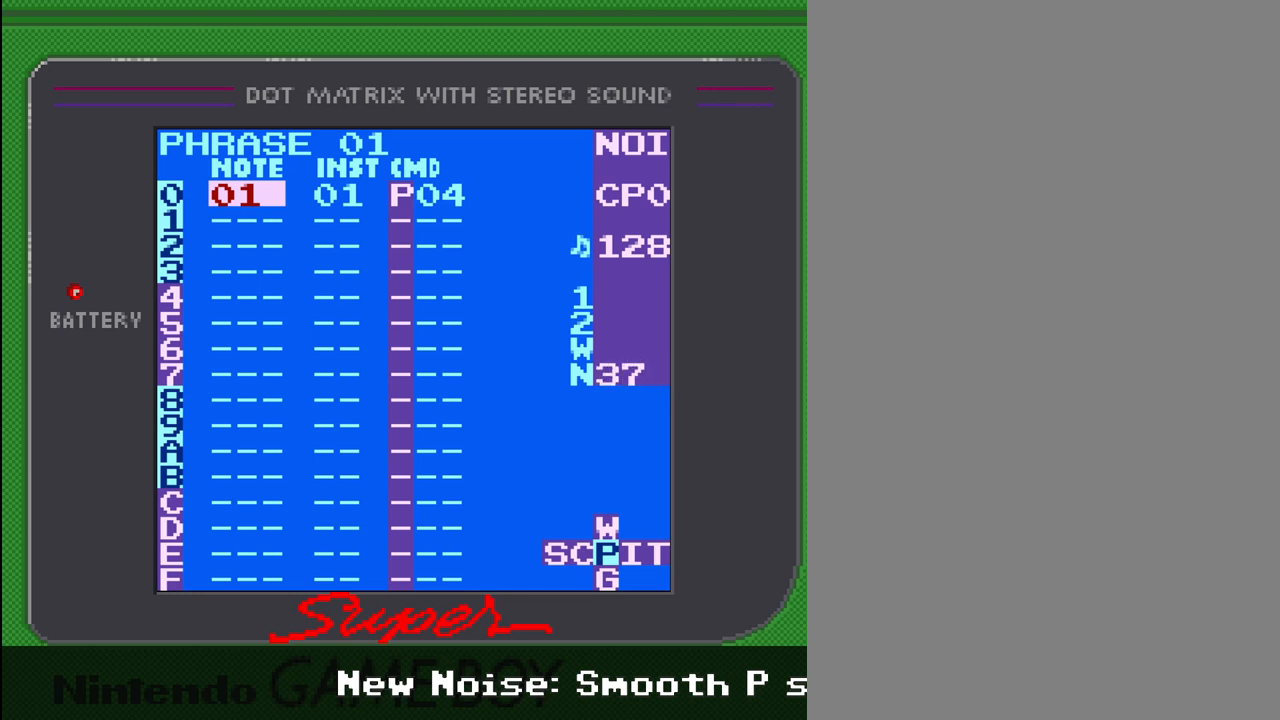
{"buttons": ["A"], "events": []}
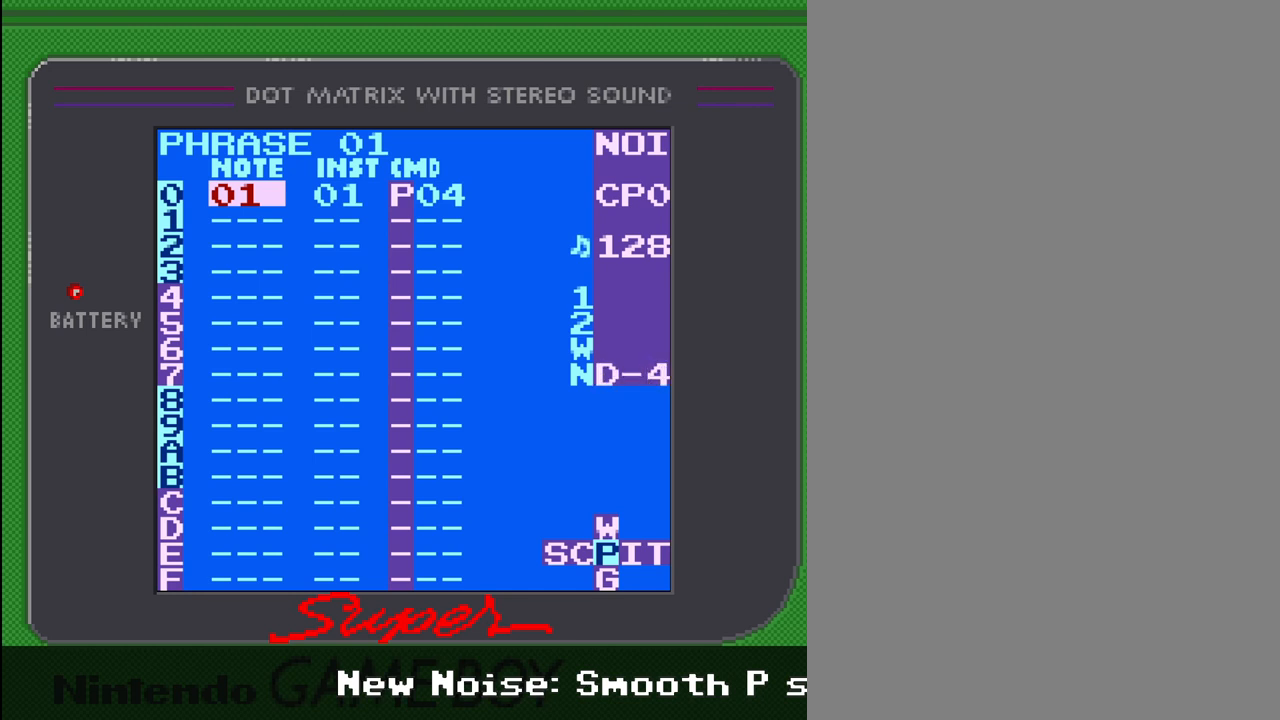
{"buttons": ["A"], "events": []}
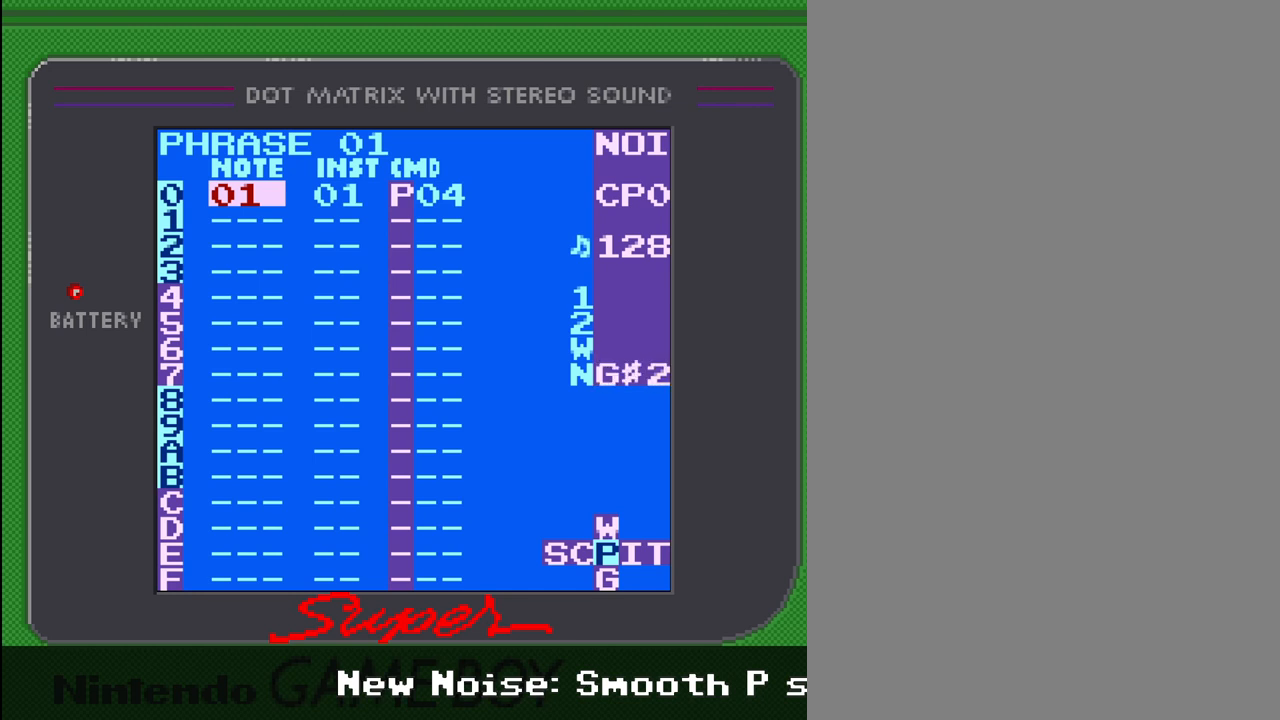
{"buttons": ["A"], "events": []}
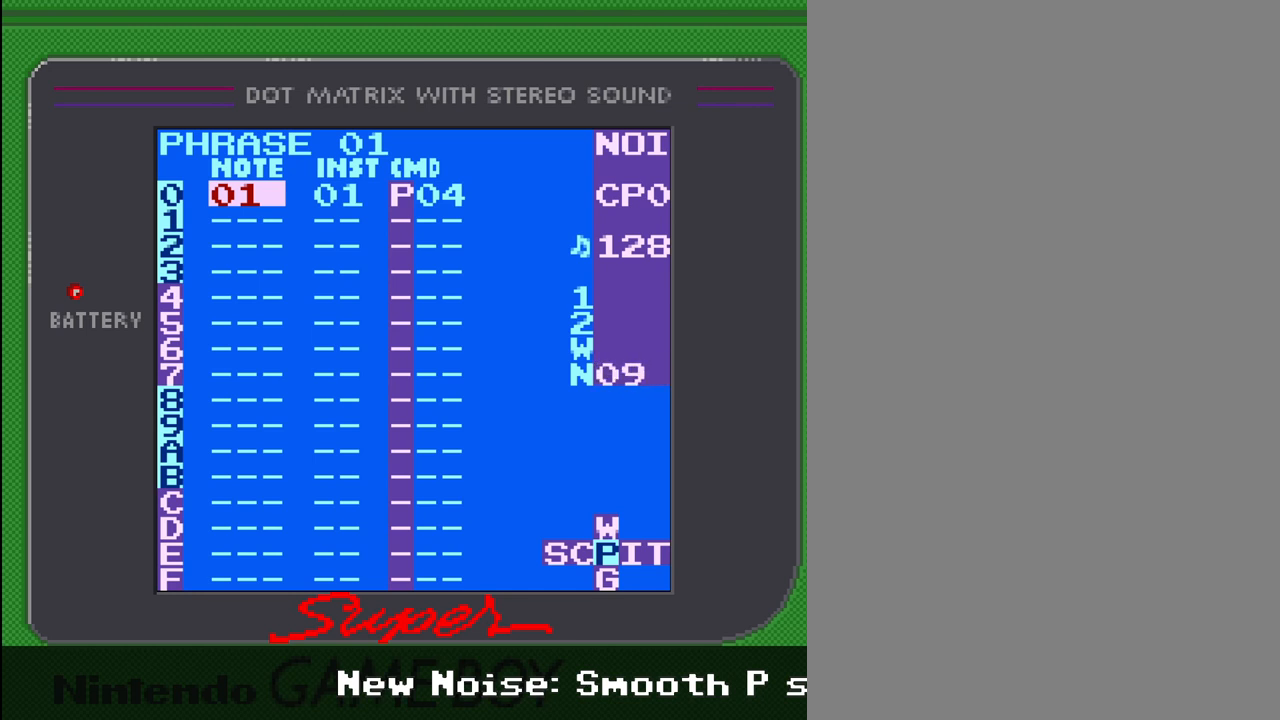
{"buttons": [], "events": [[133, "A", "up"]]}
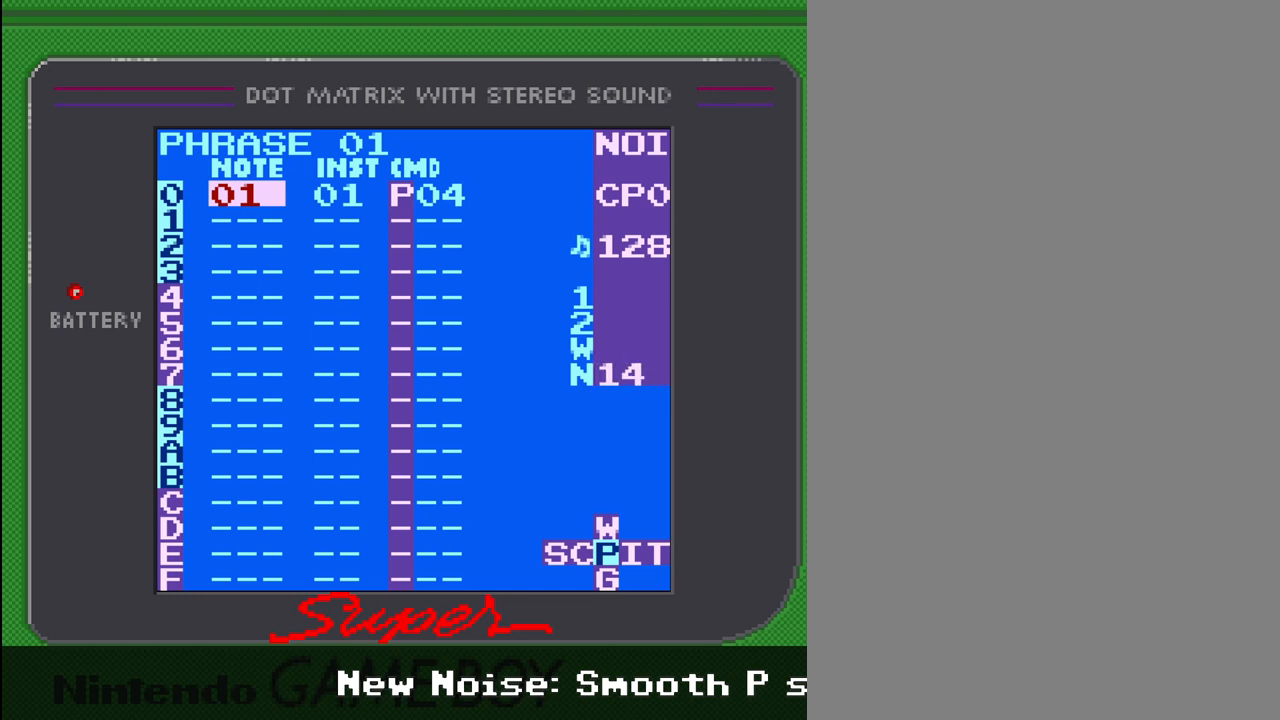
{"buttons": [], "events": []}
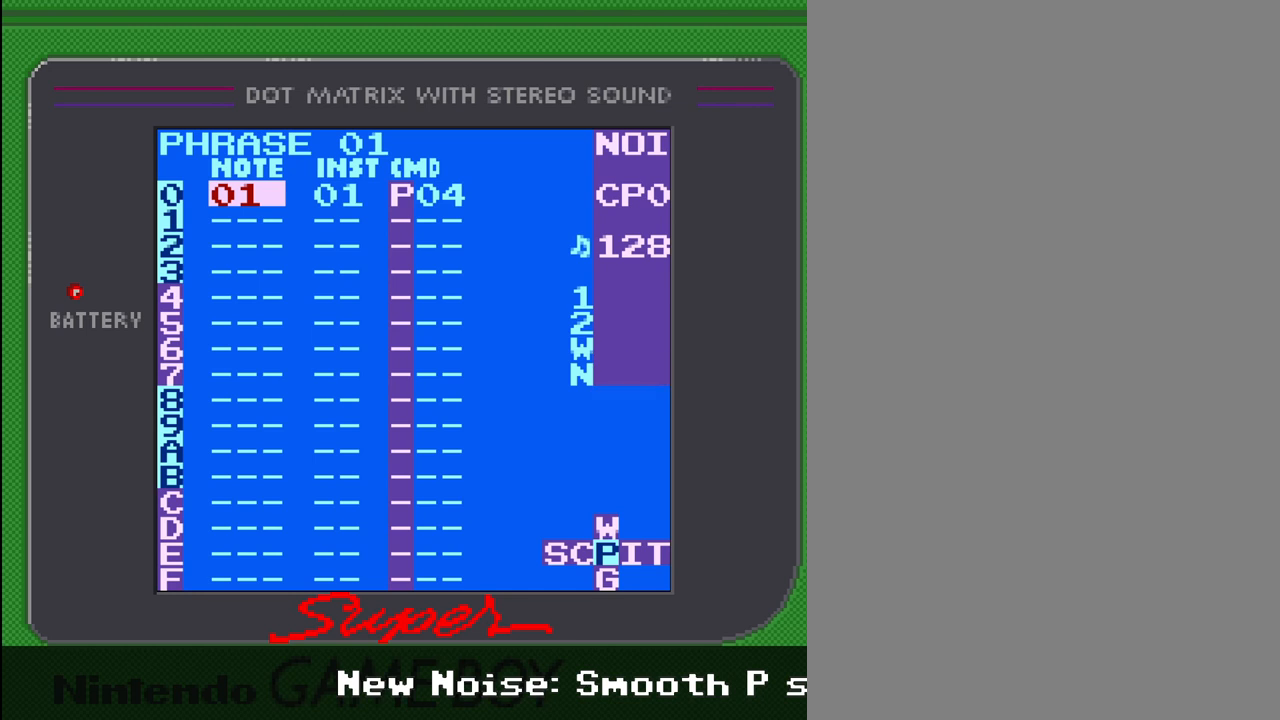
{"buttons": [], "events": []}
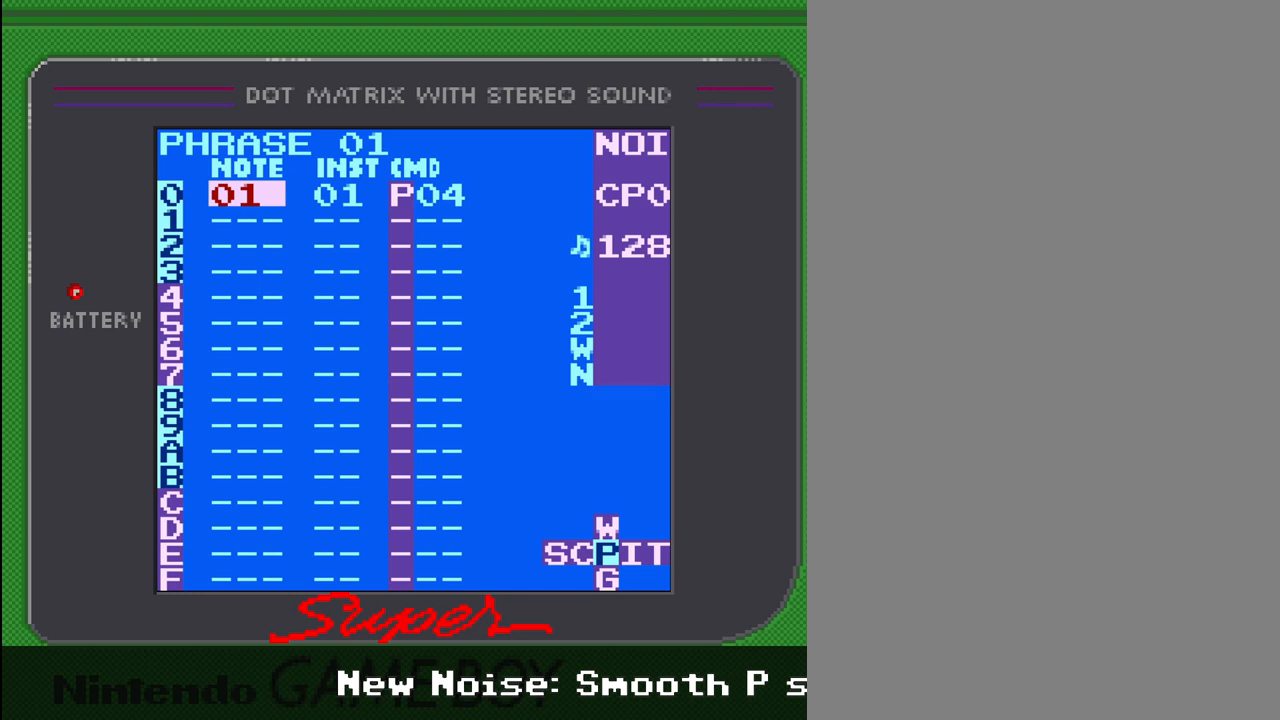
{"buttons": [], "events": []}
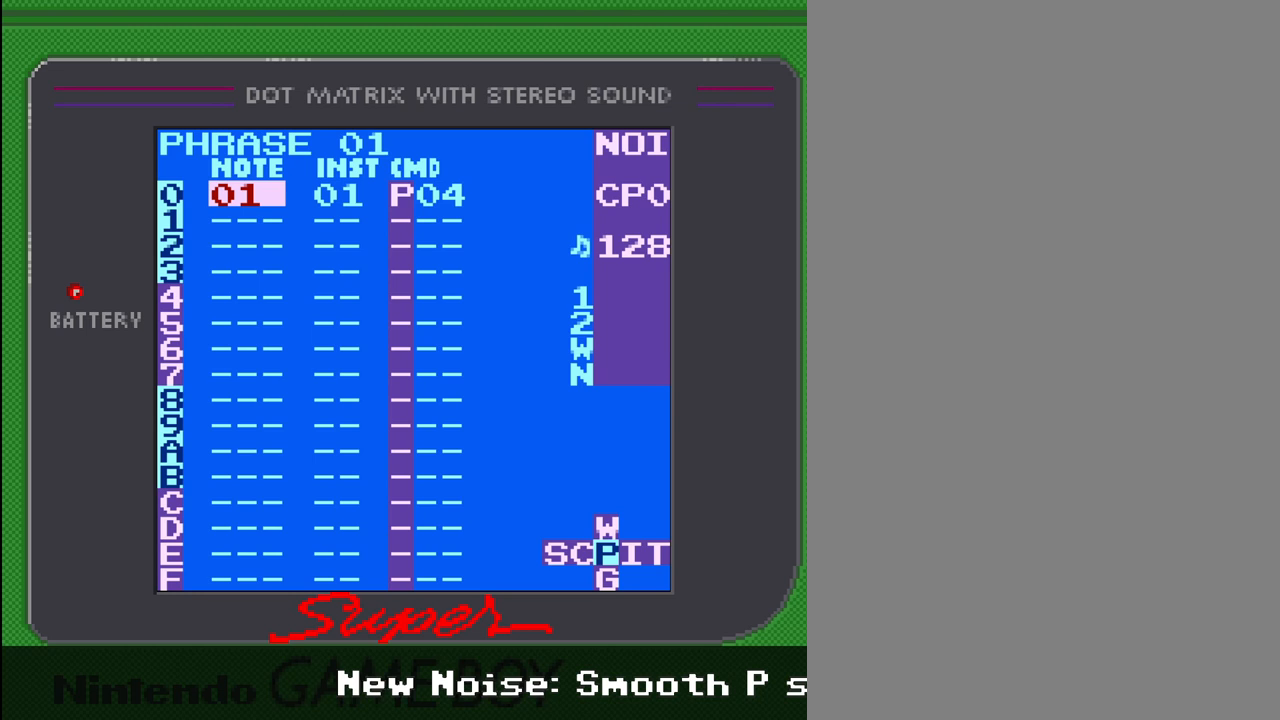
{"buttons": [], "events": []}
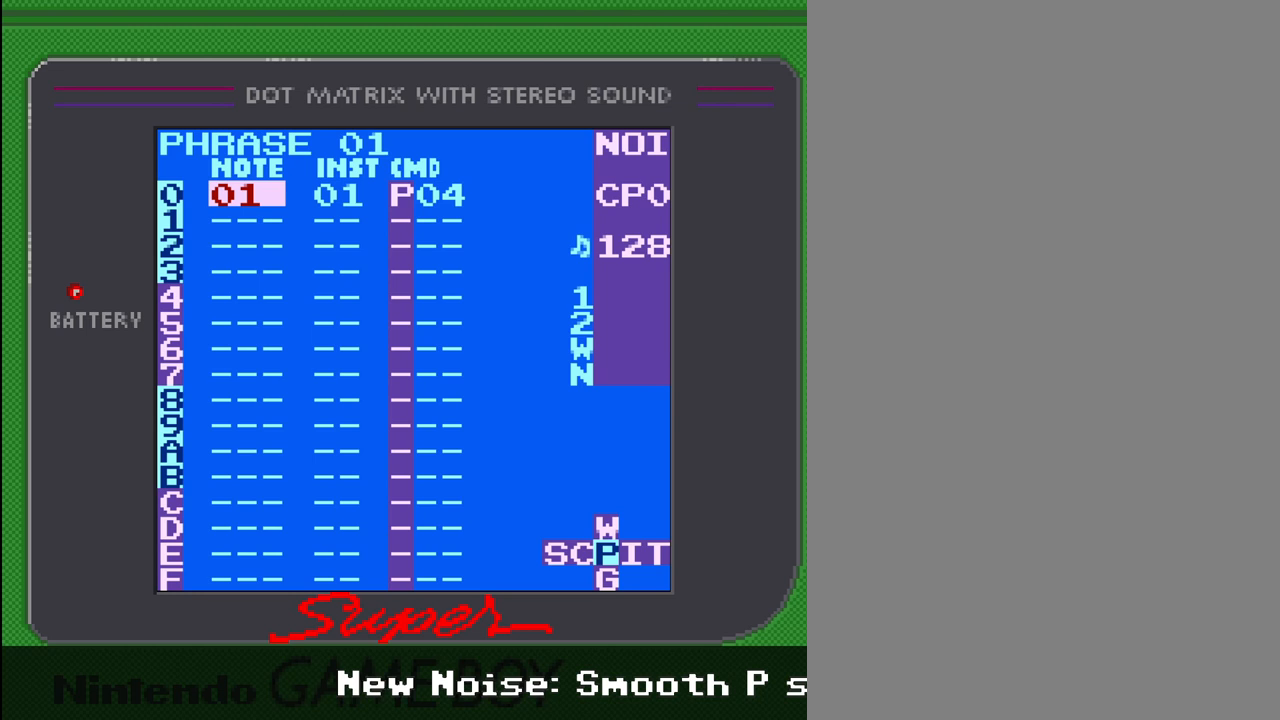
{"buttons": [], "events": []}
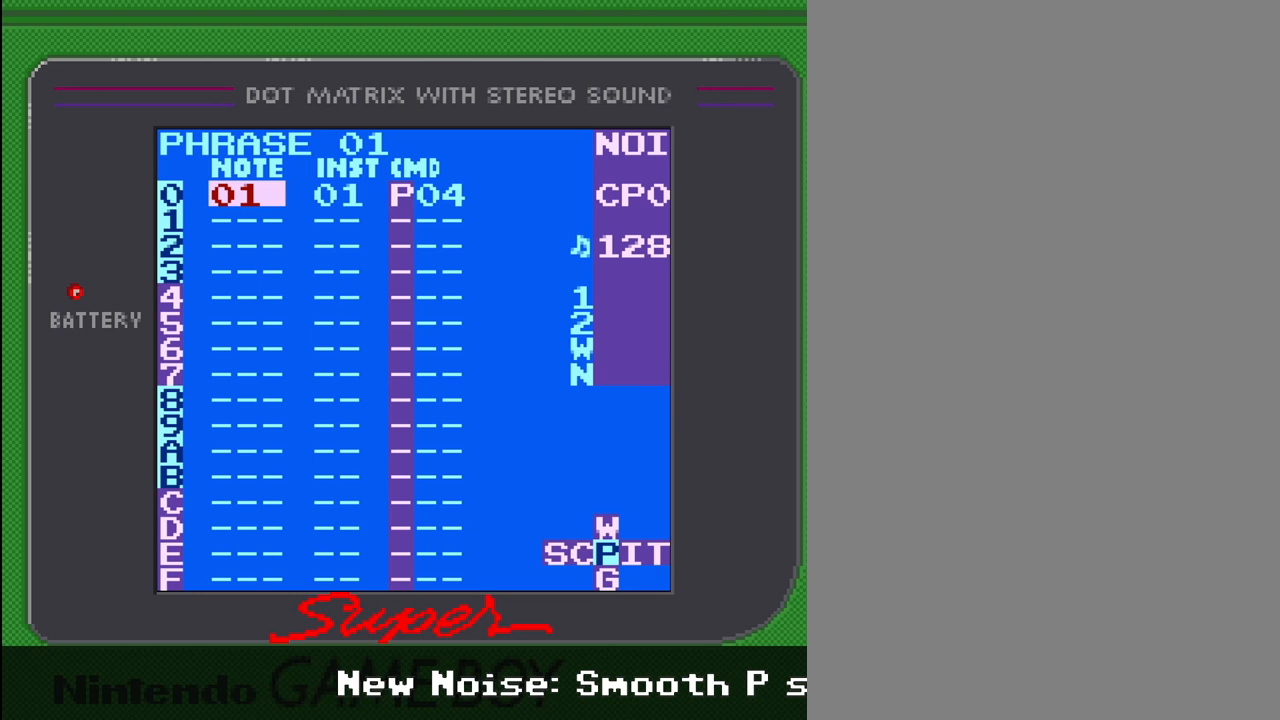
{"buttons": [], "events": []}
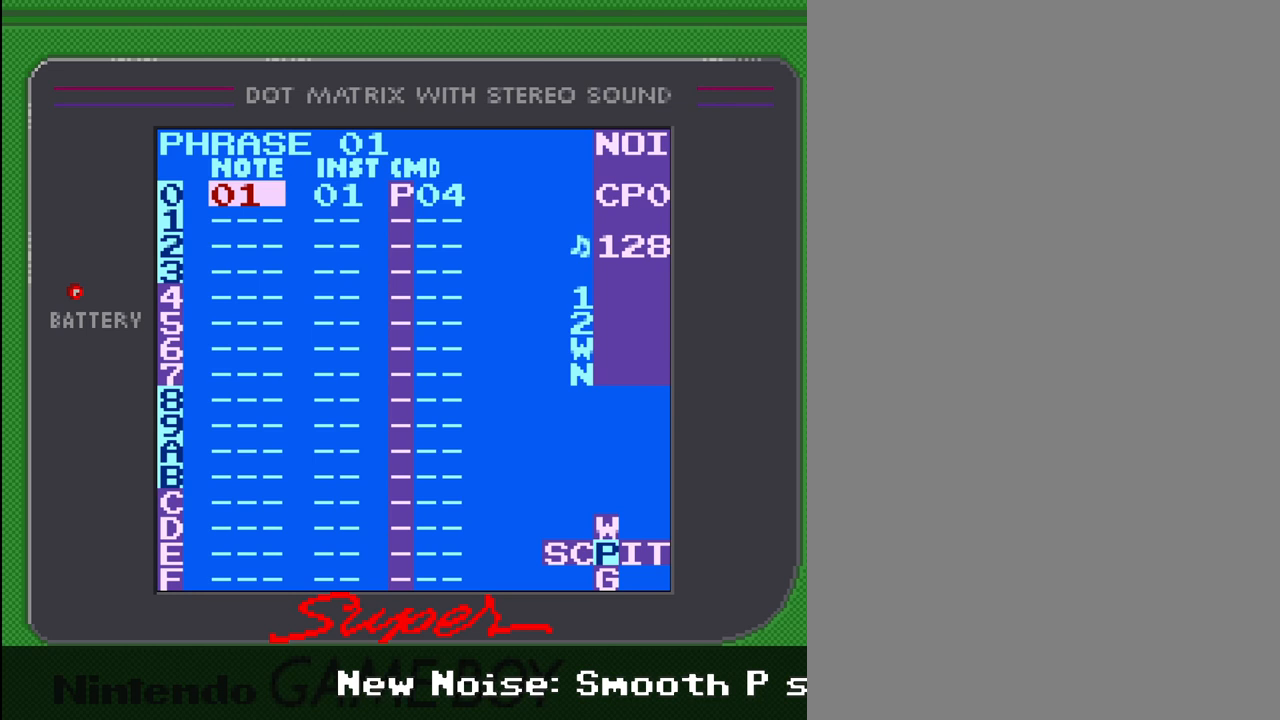
{"buttons": [], "events": []}
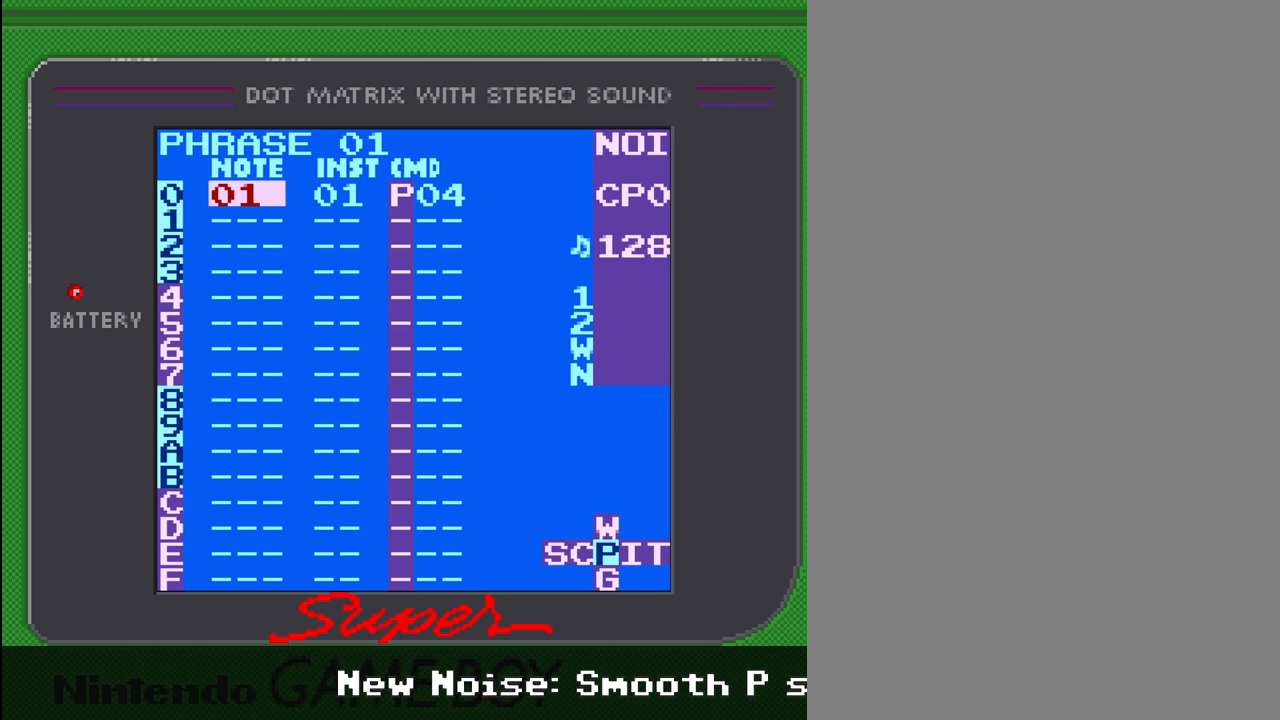
{"buttons": [], "events": []}
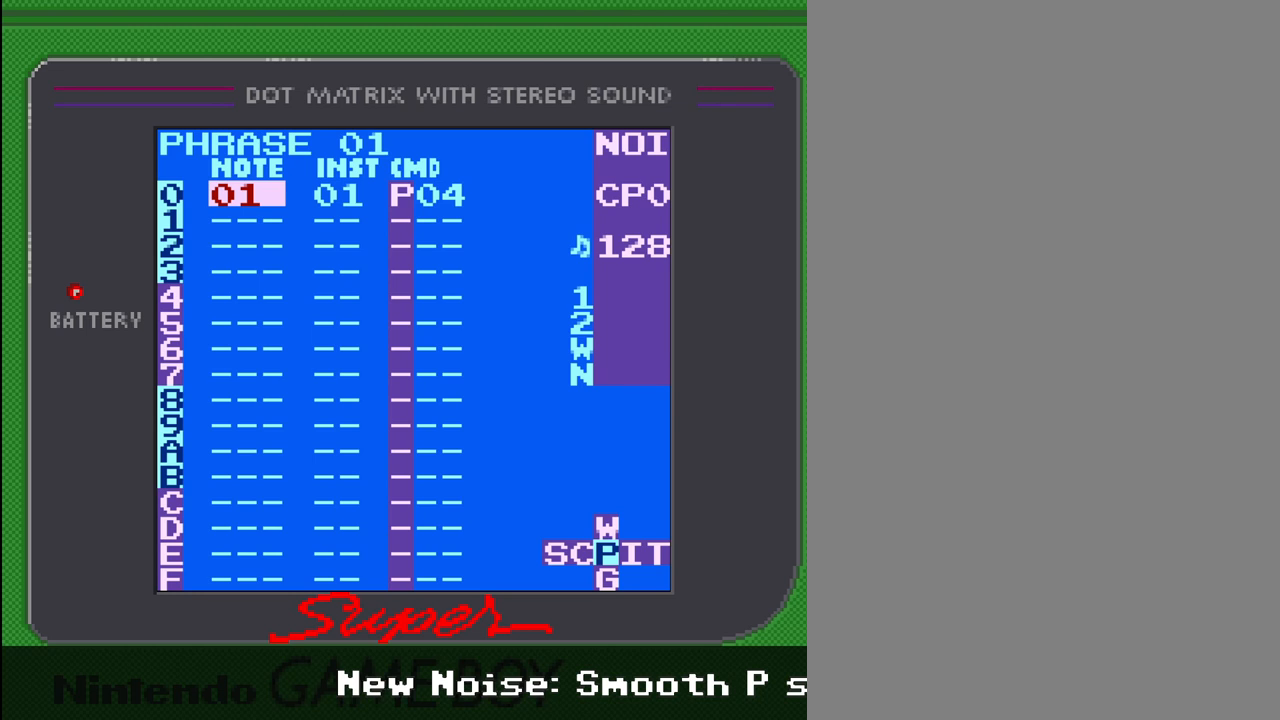
{"buttons": [], "events": []}
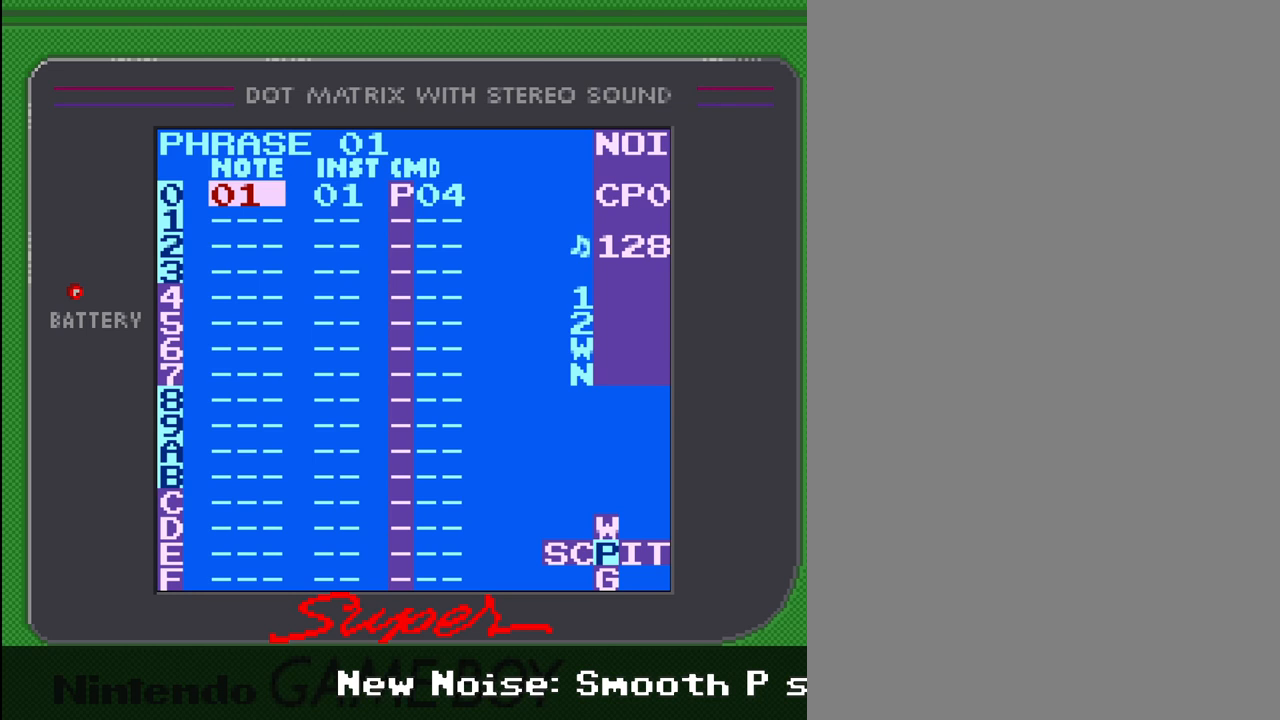
{"buttons": [], "events": []}
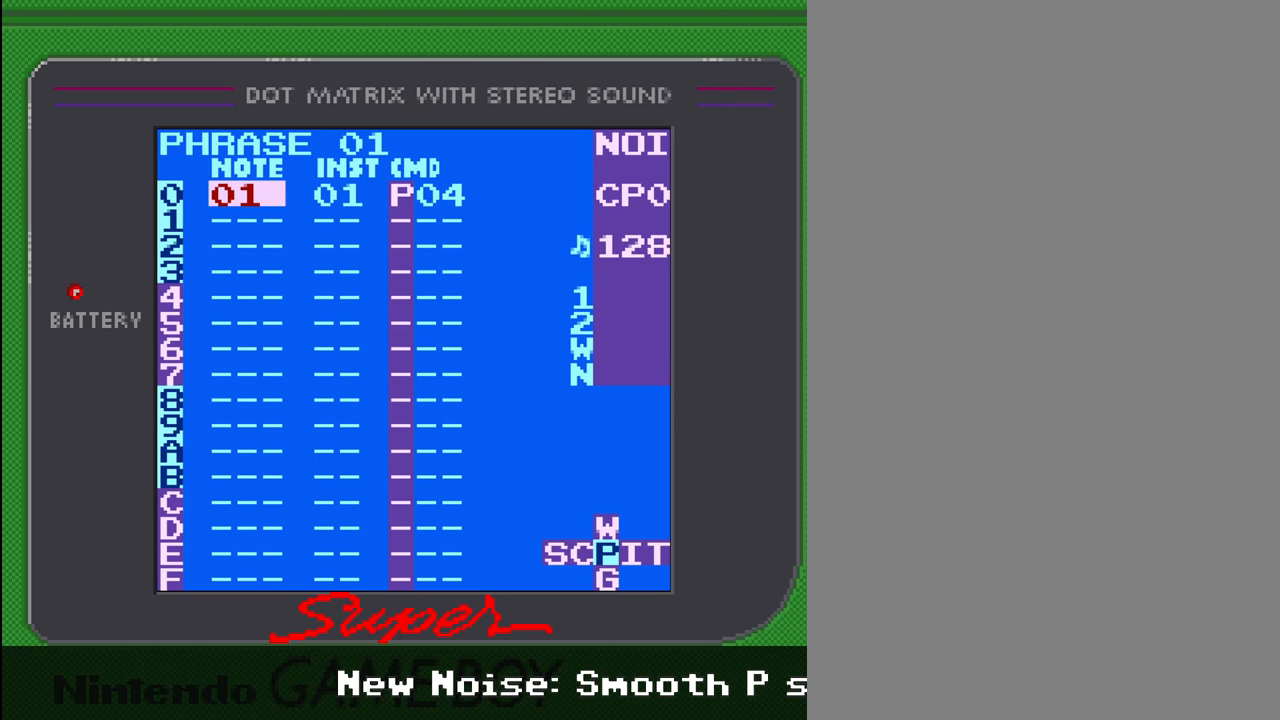
{"buttons": ["A"], "events": [[233, "A", "down"], [400, "DPAD_UP", "down"], [500, "DPAD_UP", "up"]]}
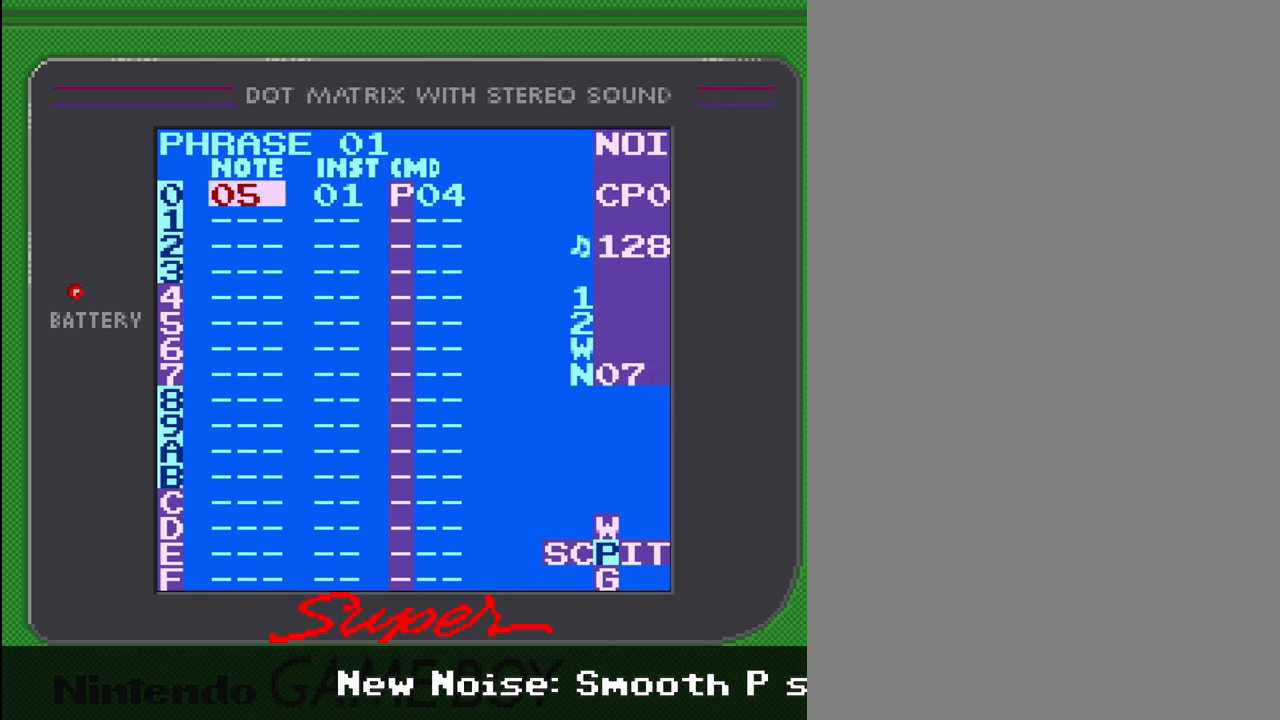
{"buttons": ["A"], "events": [[100, "DPAD_UP", "down"], [200, "DPAD_UP", "up"], [333, "DPAD_UP", "down"], [467, "DPAD_UP", "up"]]}
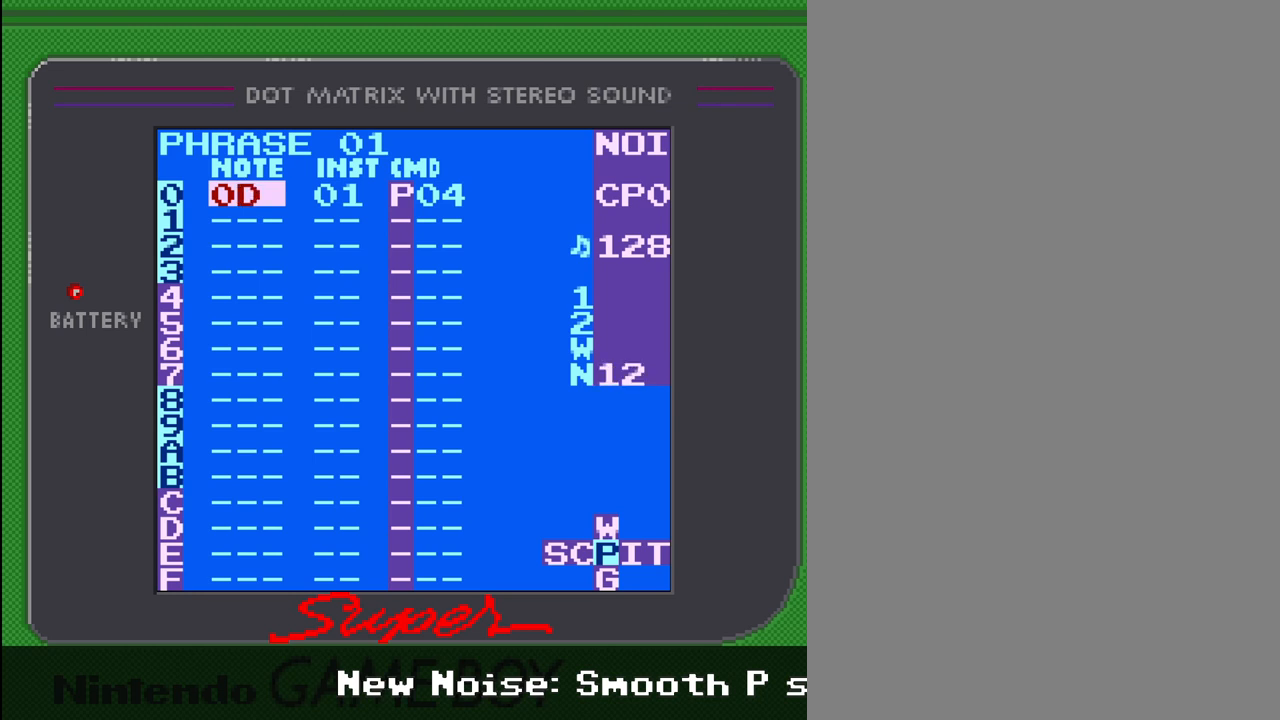
{"buttons": ["A"], "events": [[33, "DPAD_UP", "down"], [133, "DPAD_UP", "up"], [233, "DPAD_UP", "down"], [300, "DPAD_UP", "up"], [400, "DPAD_UP", "down"], [500, "DPAD_UP", "up"]]}
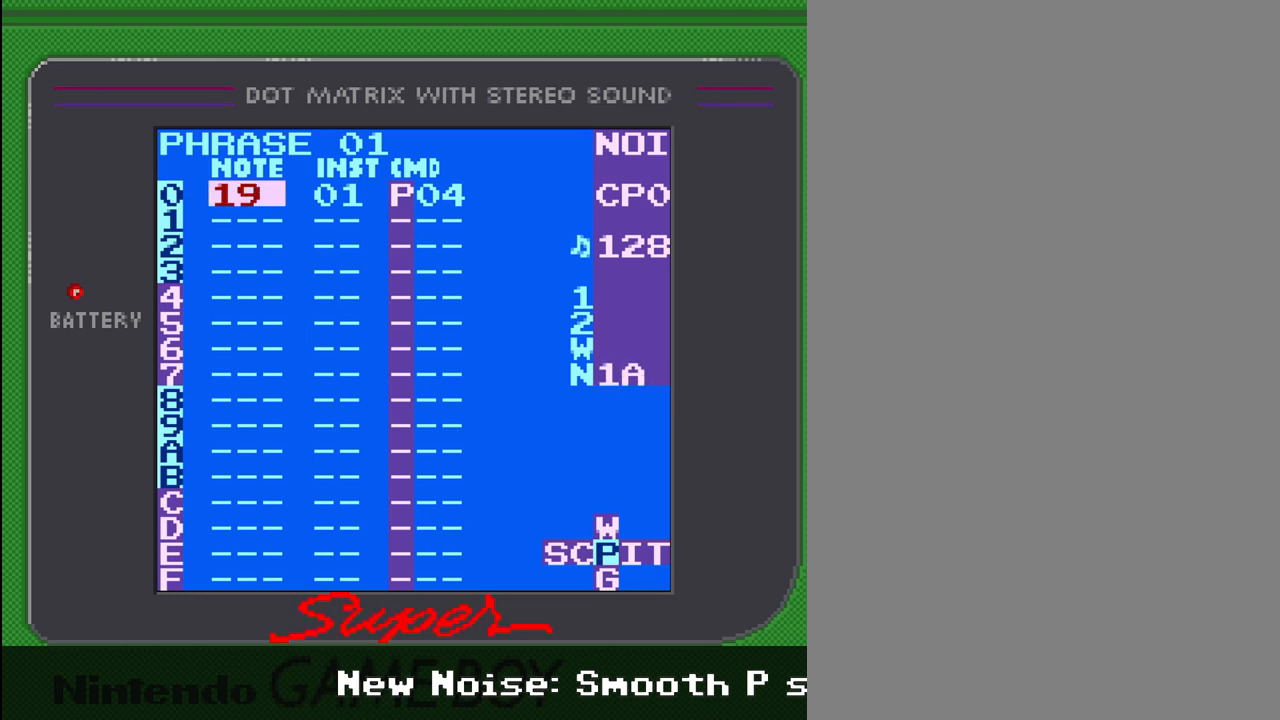
{"buttons": ["A", "DPAD_UP"], "events": [[100, "DPAD_UP", "down"], [167, "DPAD_UP", "up"], [233, "DPAD_UP", "down"]]}
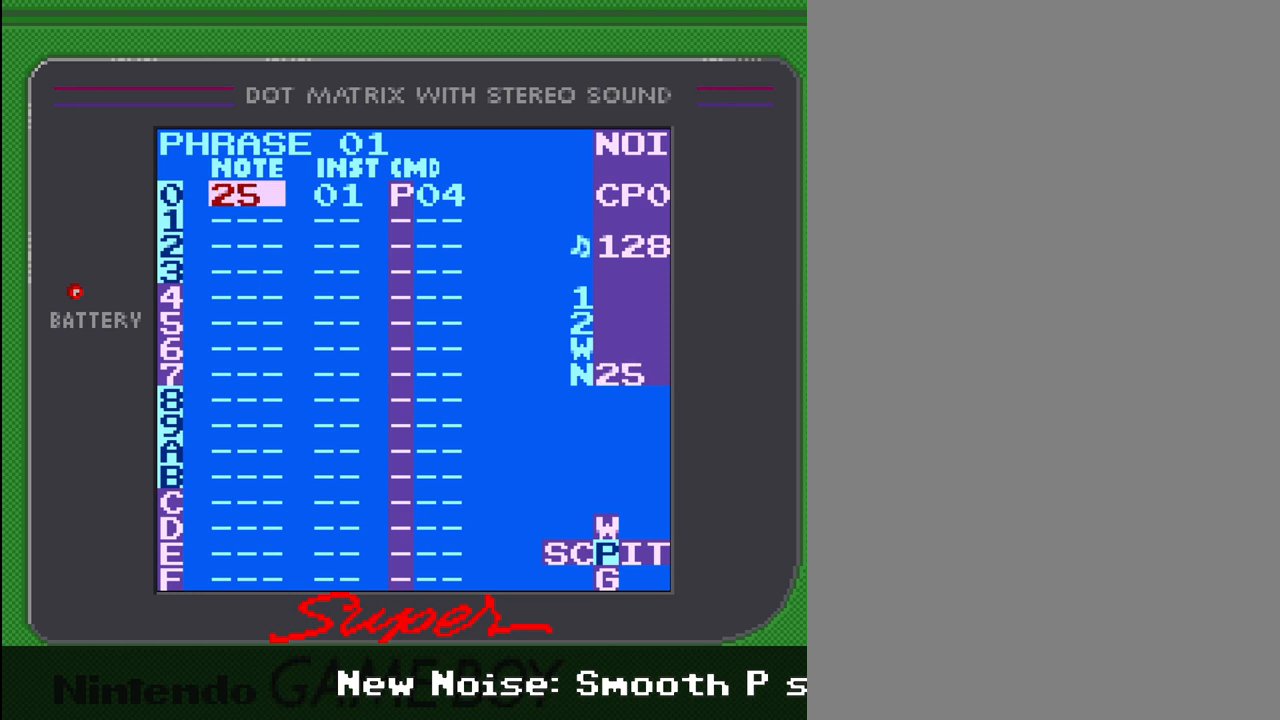
{"buttons": ["A"], "events": [[33, "DPAD_UP", "up"], [133, "DPAD_UP", "down"], [233, "DPAD_UP", "up"], [367, "DPAD_UP", "down"], [433, "DPAD_UP", "up"]]}
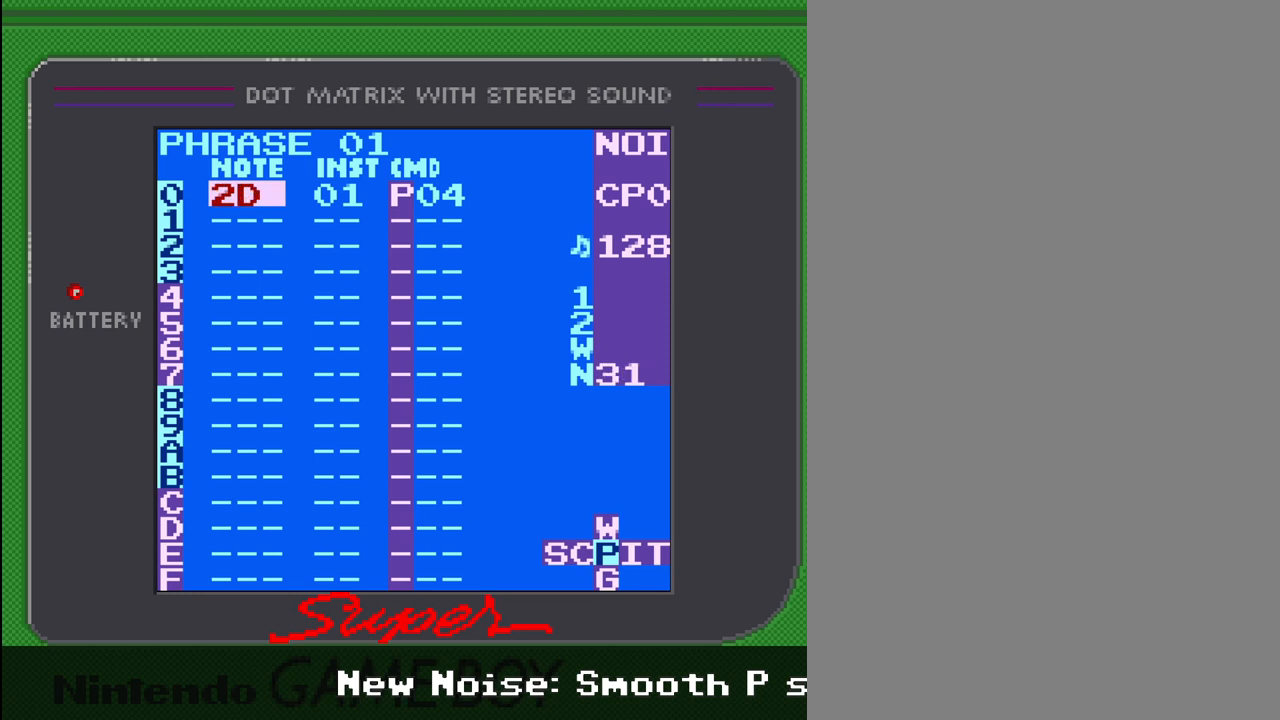
{"buttons": [], "events": [[300, "A", "up"]]}
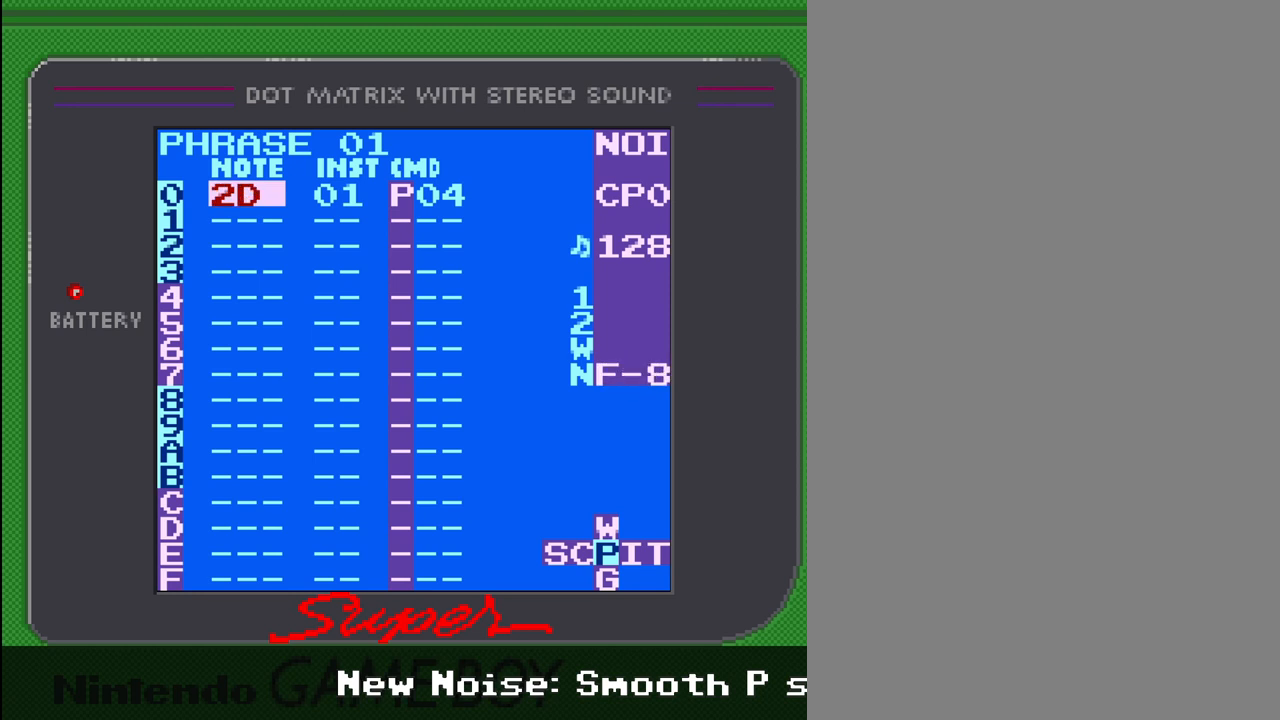
{"buttons": [], "events": [[33, "A", "down"], [267, "A", "up"]]}
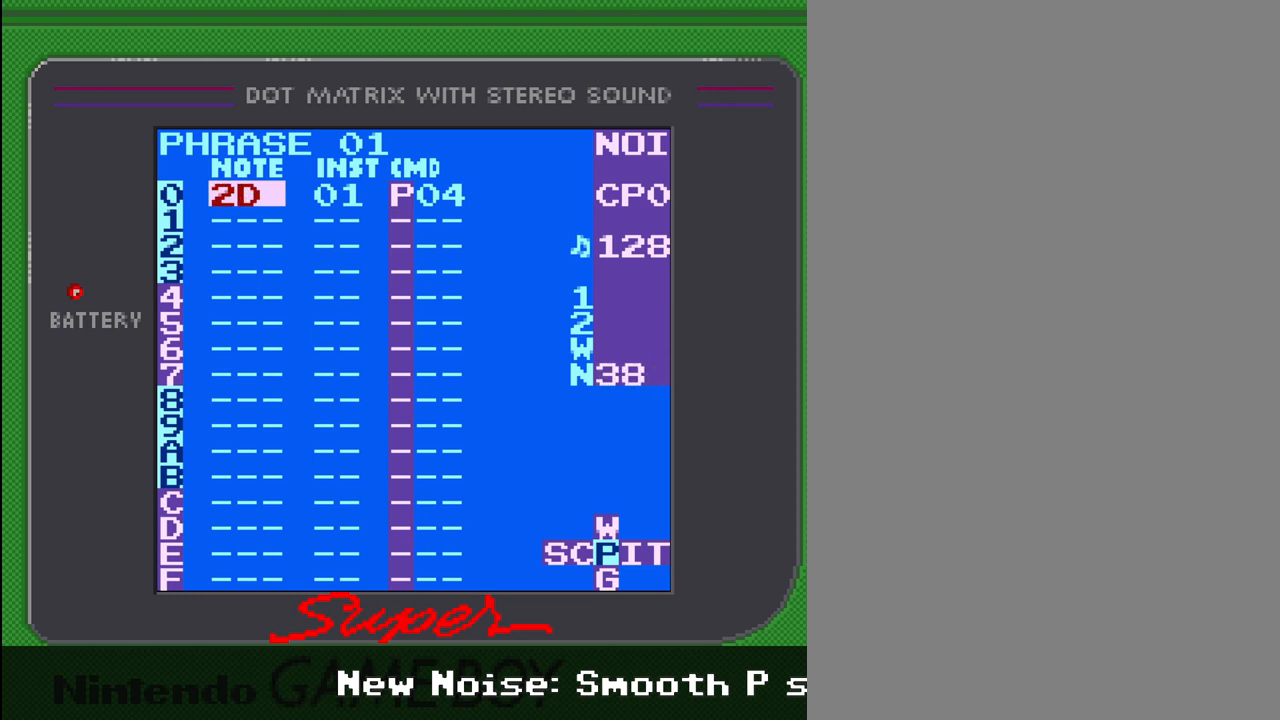
{"buttons": [], "events": []}
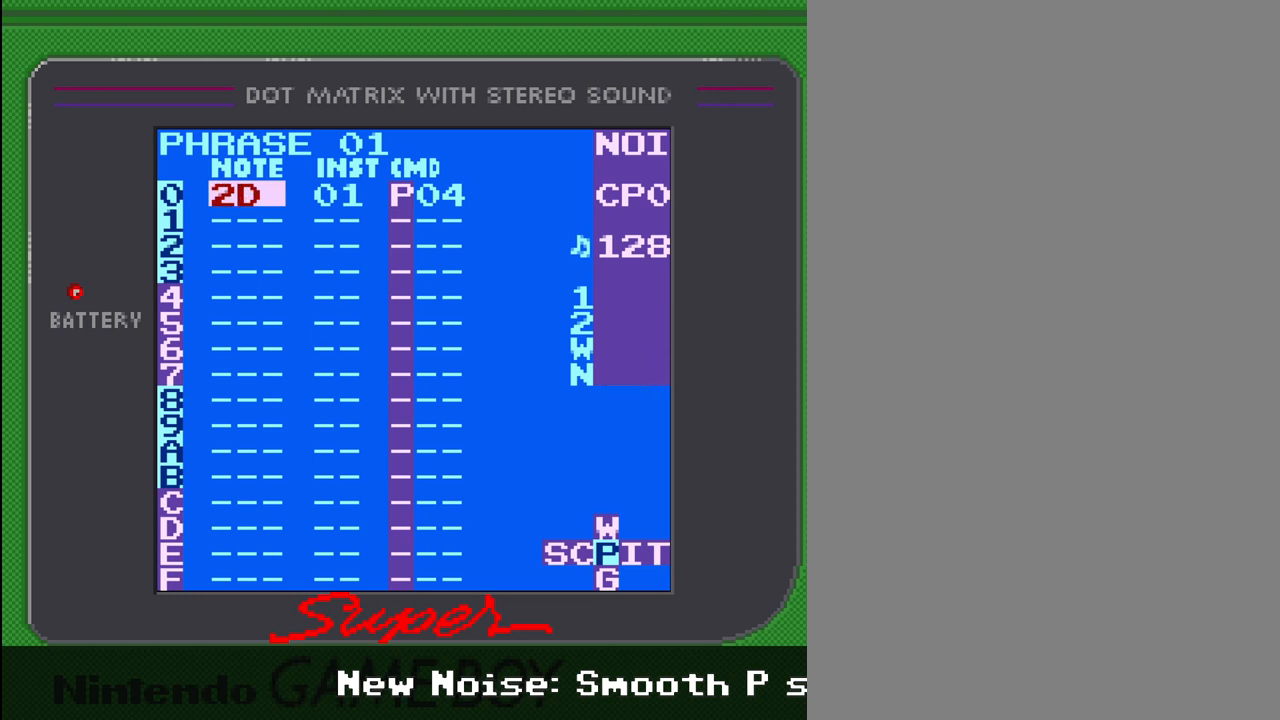
{"buttons": [], "events": []}
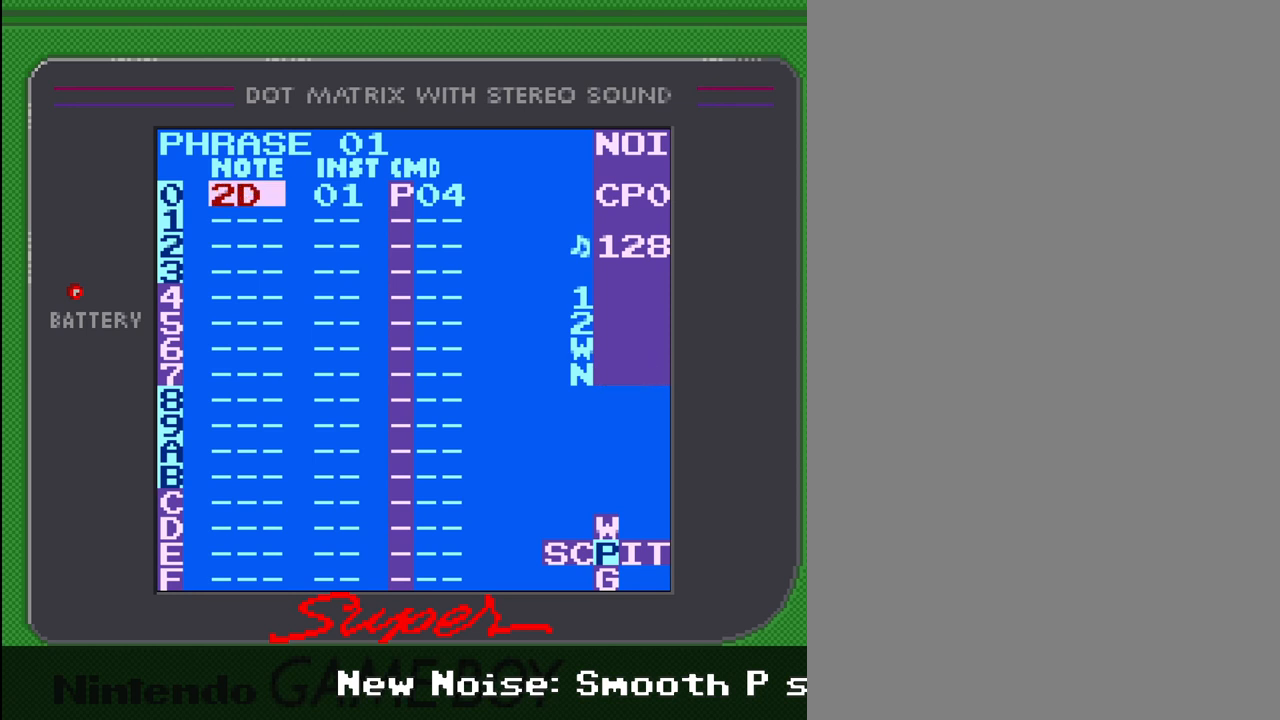
{"buttons": [], "events": []}
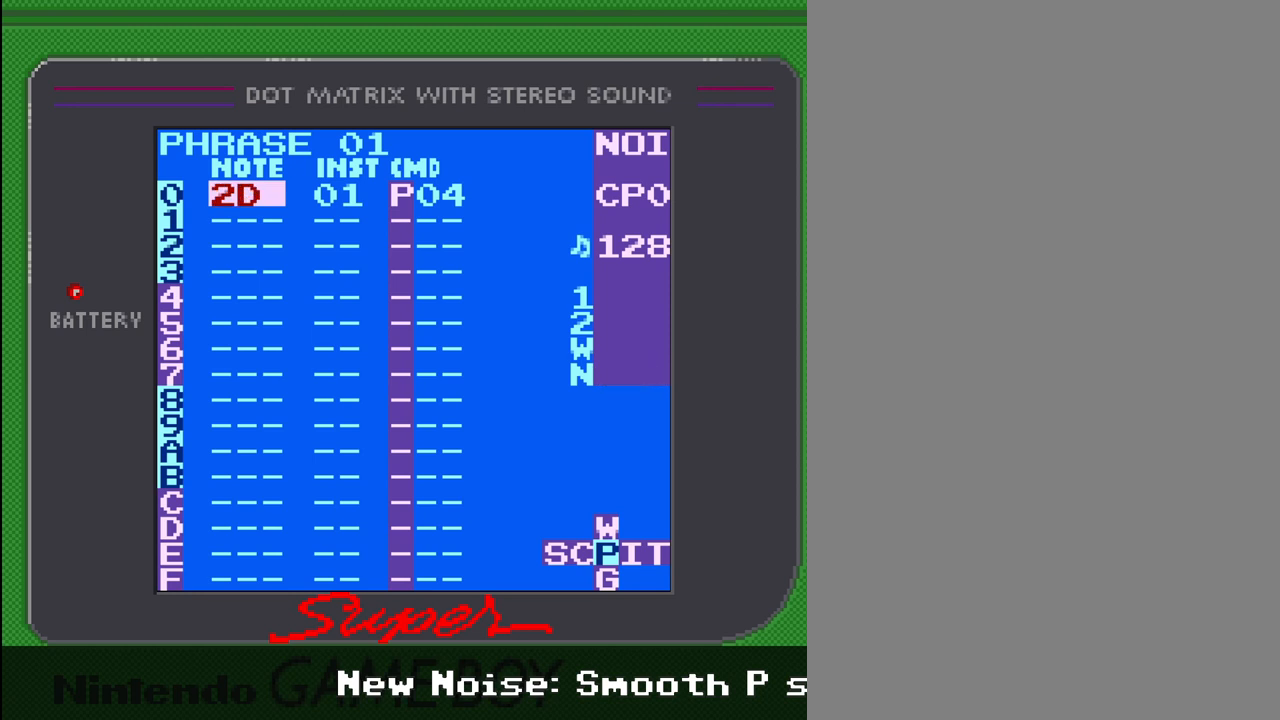
{"buttons": [], "events": []}
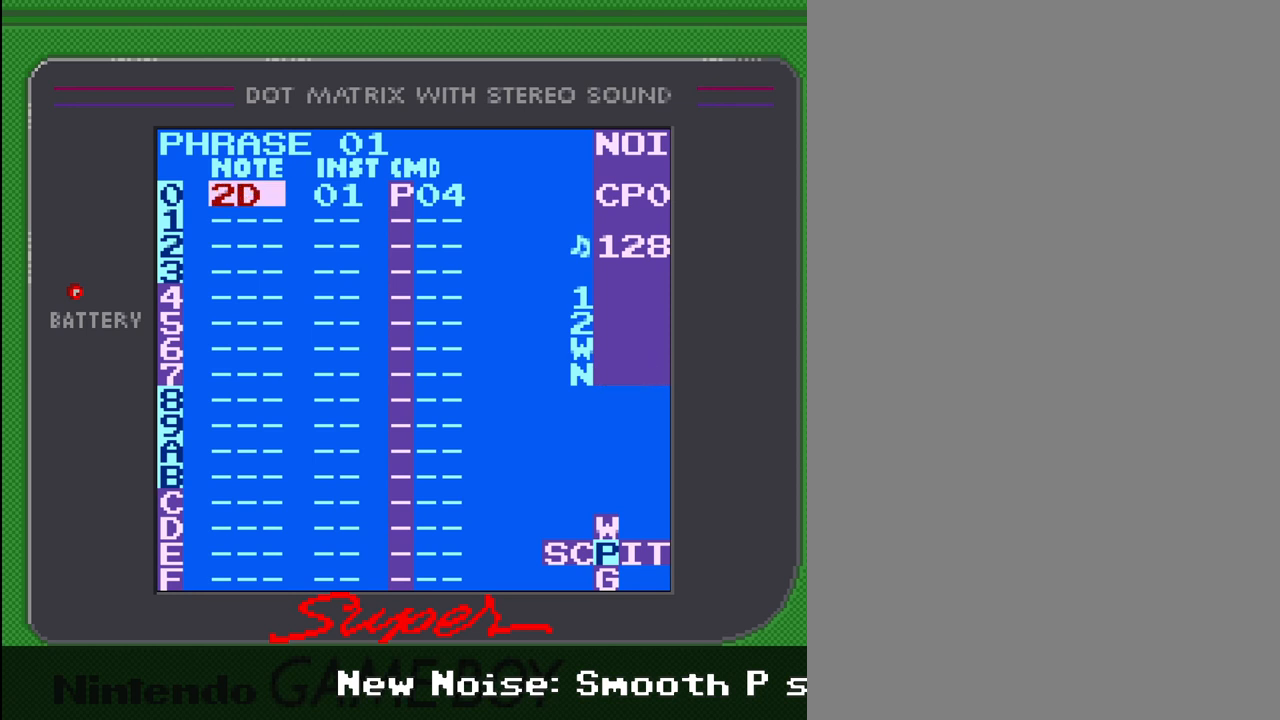
{"buttons": [], "events": []}
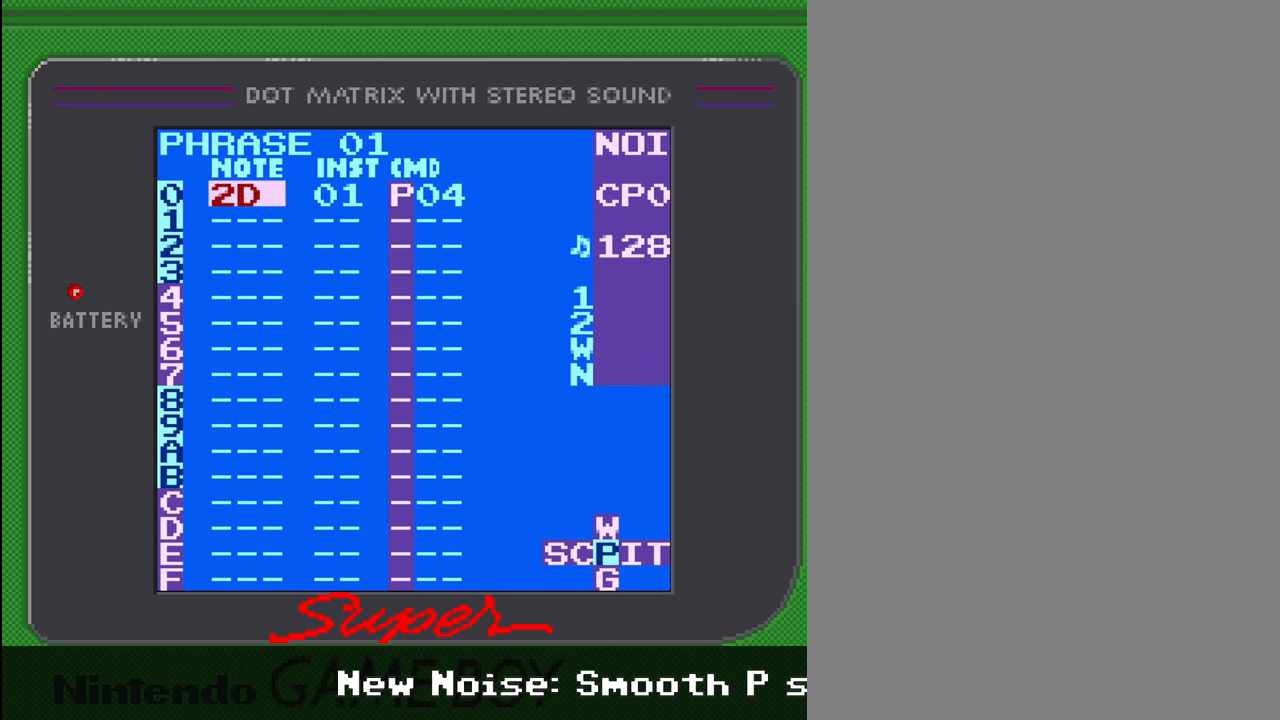
{"buttons": [], "events": []}
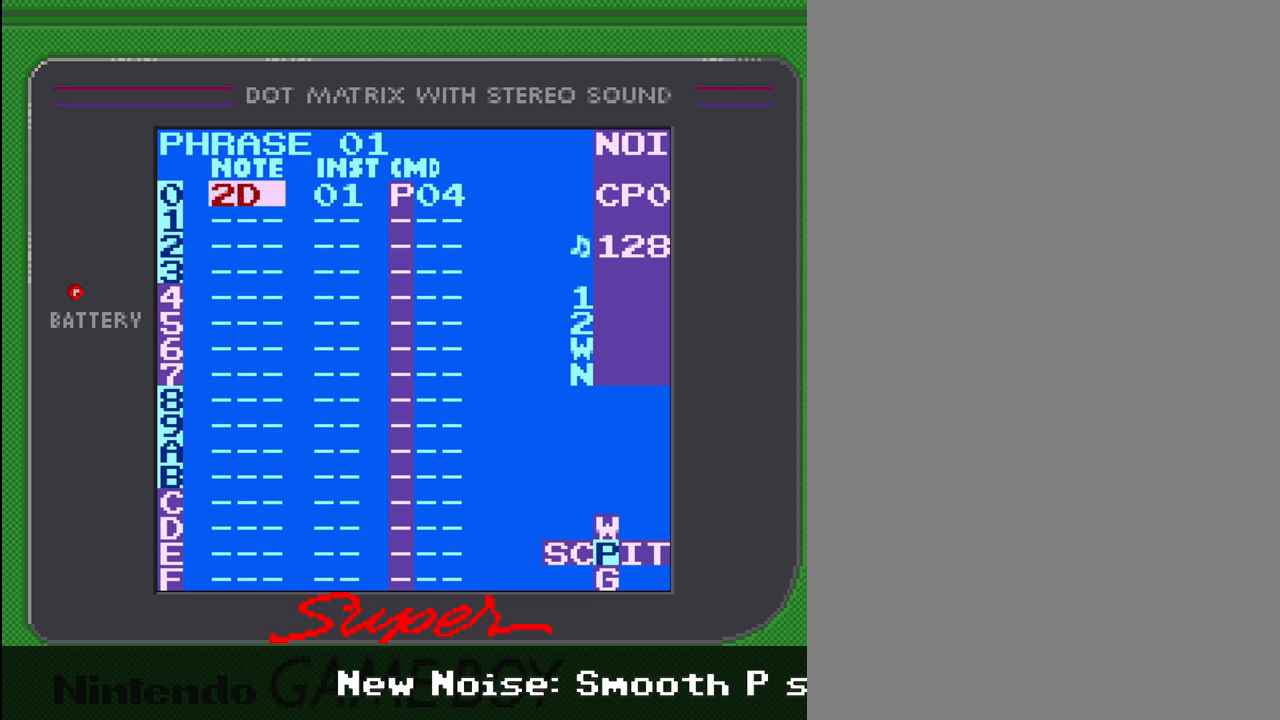
{"buttons": ["A"], "events": [[467, "A", "down"]]}
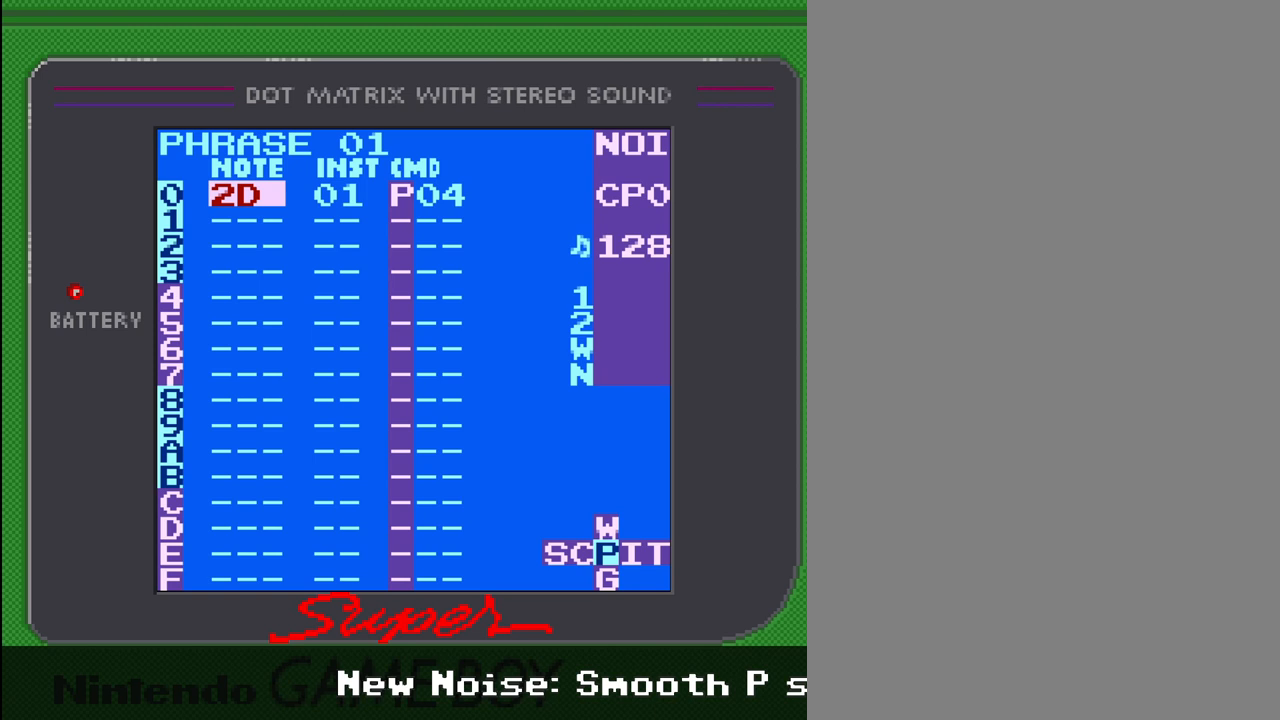
{"buttons": ["A"], "events": []}
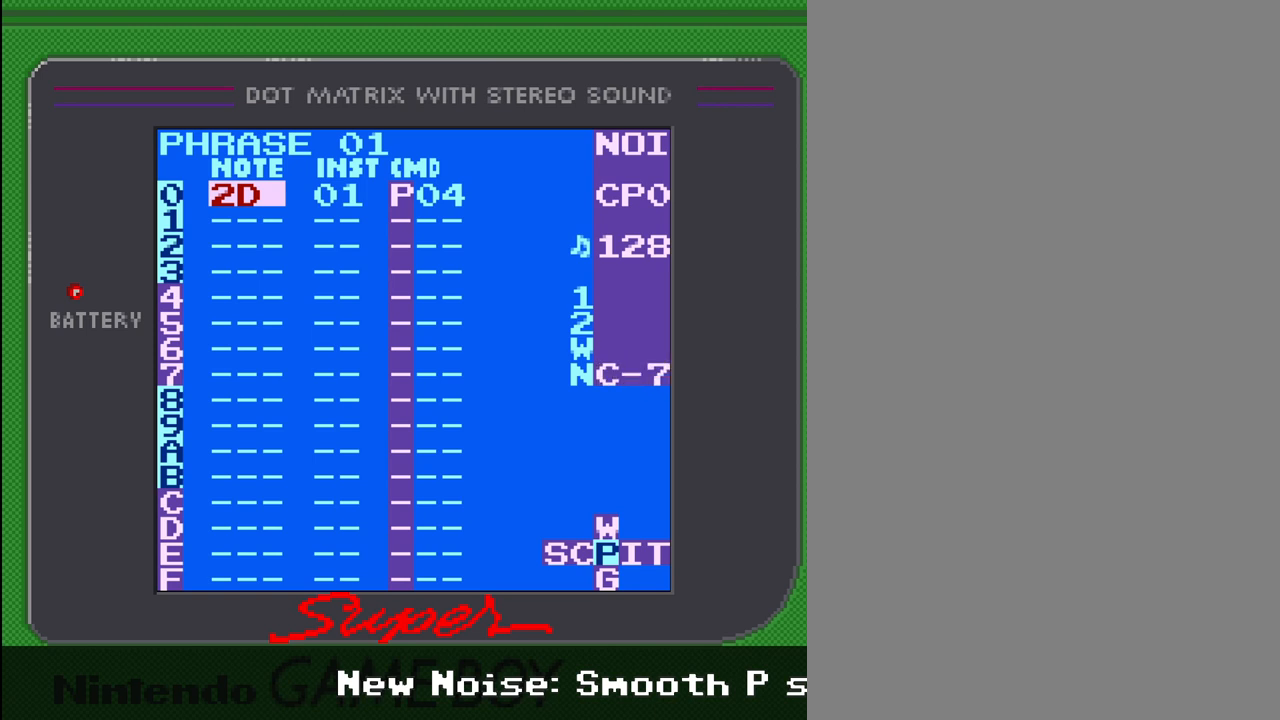
{"buttons": ["A"], "events": []}